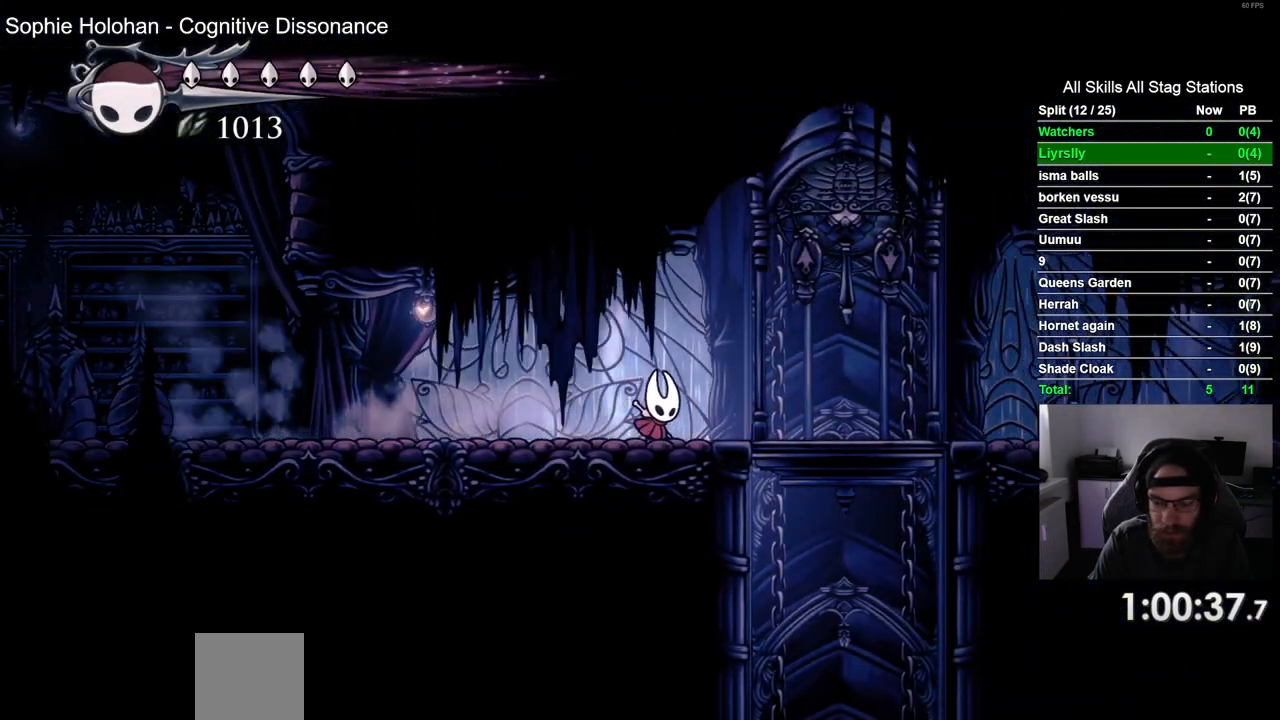
Gameplay with a controller (PlayStation layout); each line is a JSON object with the inputs held at the frame after it. "events" lists button and stick changes between this image and that frame as [ms after this image, input, new state], when the widget could be followed in between. Not read: L3 R1 R3.
{"buttons": ["SQUARE", "DPAD_UP"], "left_stick": "center", "right_stick": "center", "events": [[400, "DPAD_RIGHT", "up"], [400, "DPAD_UP", "down"], [467, "SQUARE", "down"]]}
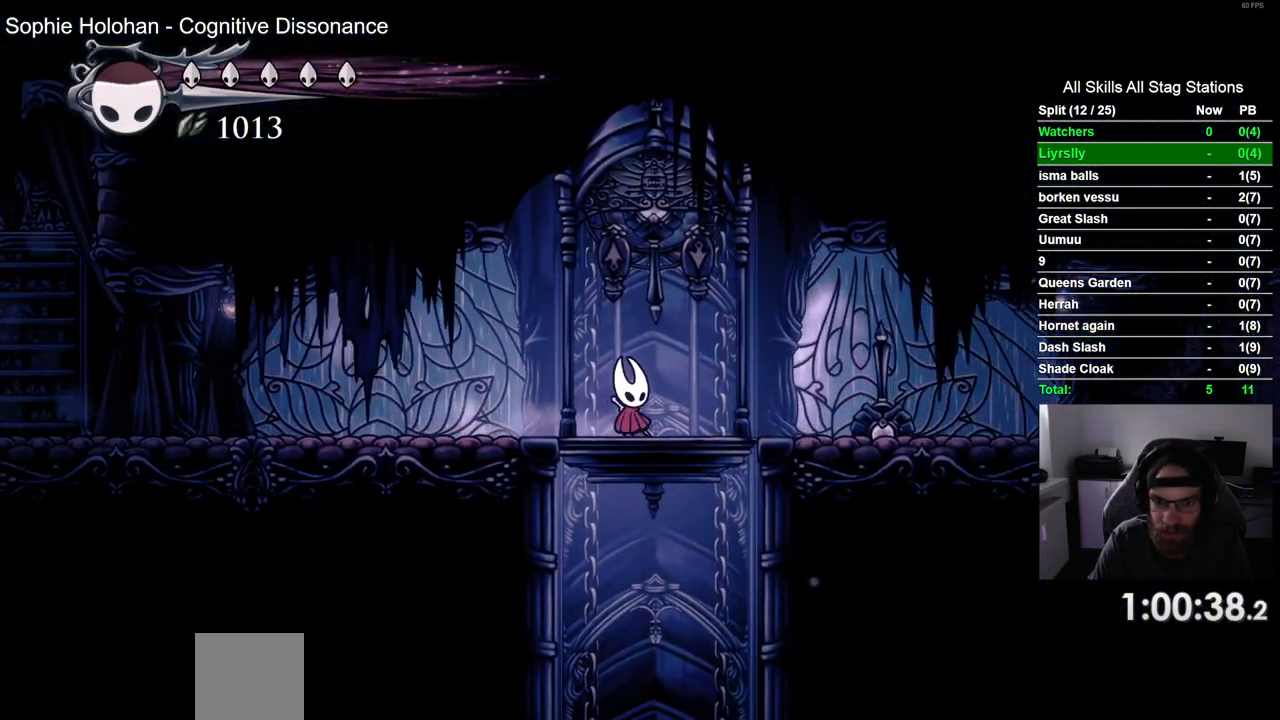
{"buttons": [], "left_stick": "center", "right_stick": "center", "events": [[83, "DPAD_RIGHT", "down"], [83, "DPAD_UP", "up"], [117, "SQUARE", "up"], [167, "DPAD_RIGHT", "up"], [433, "DPAD_RIGHT", "down"], [500, "DPAD_RIGHT", "up"]]}
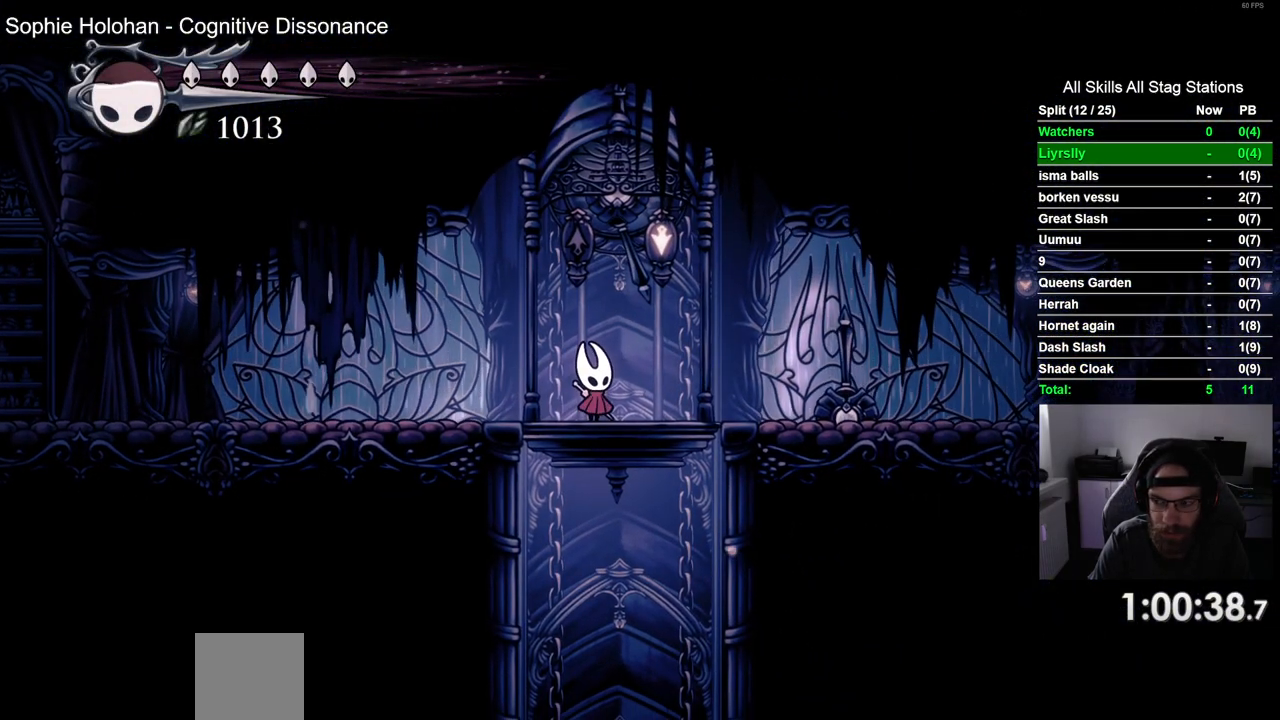
{"buttons": [], "left_stick": "center", "right_stick": "center", "events": []}
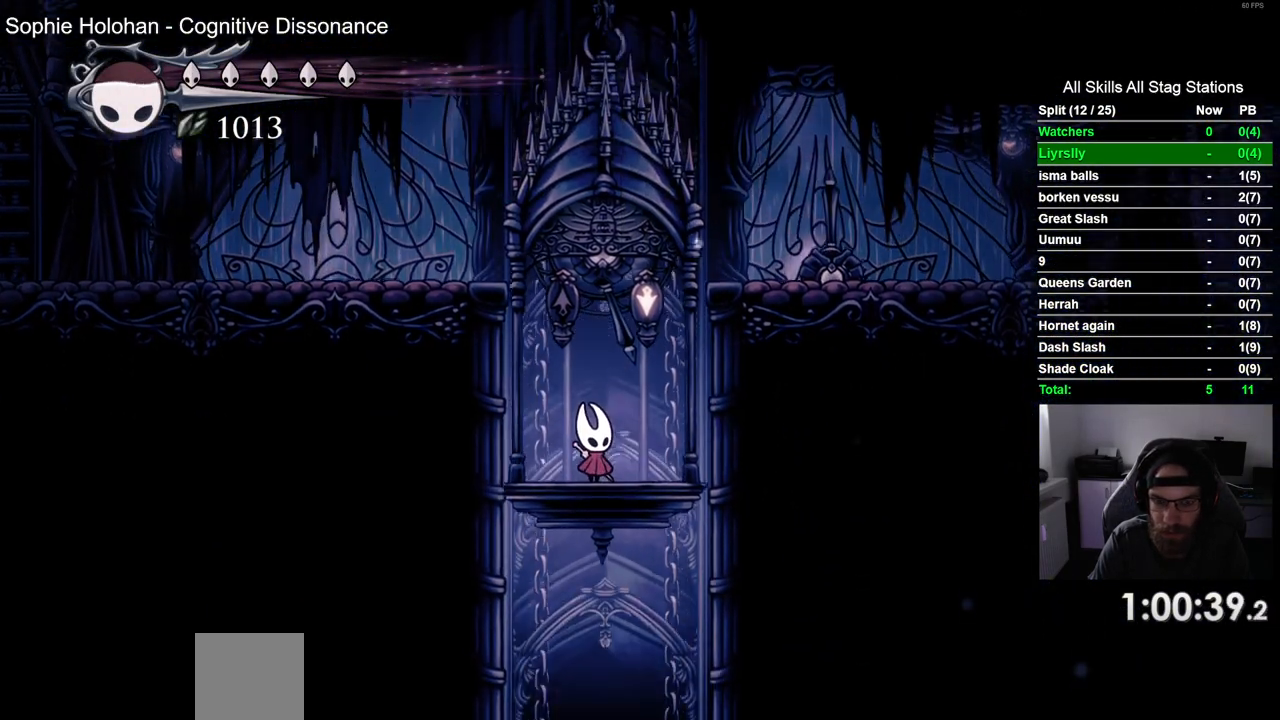
{"buttons": [], "left_stick": "center", "right_stick": "center", "events": []}
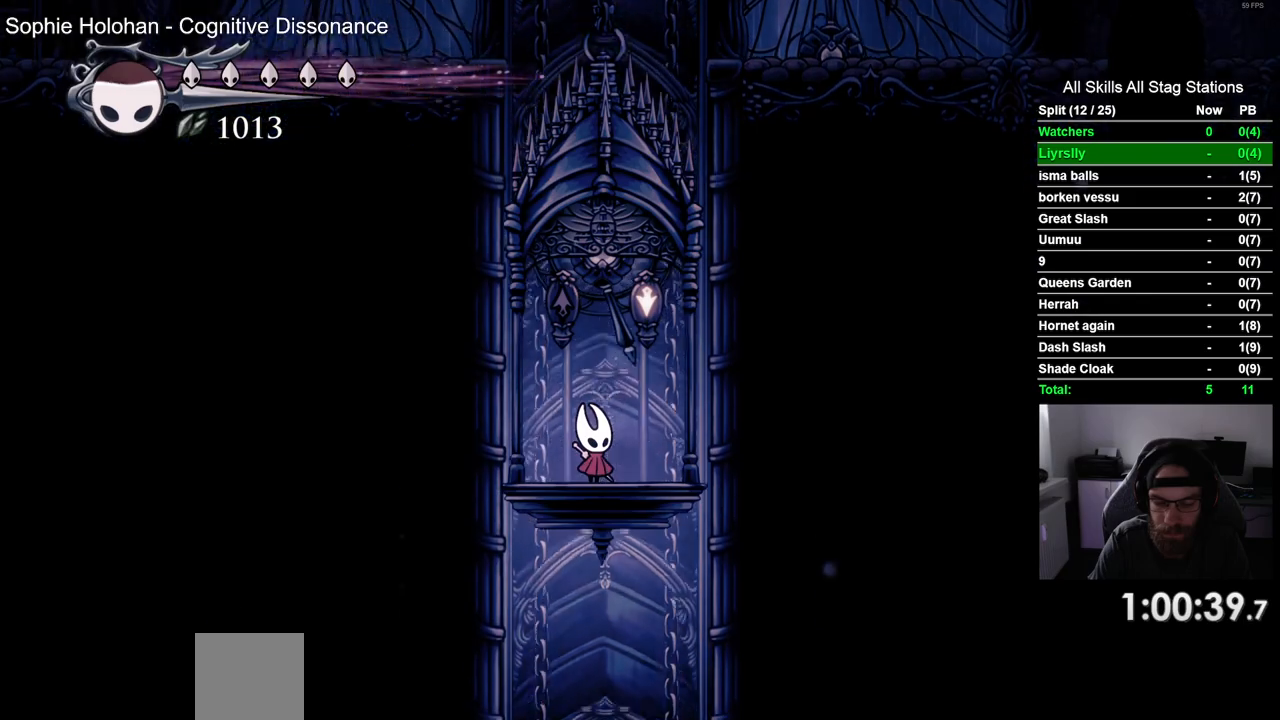
{"buttons": [], "left_stick": "center", "right_stick": "center", "events": []}
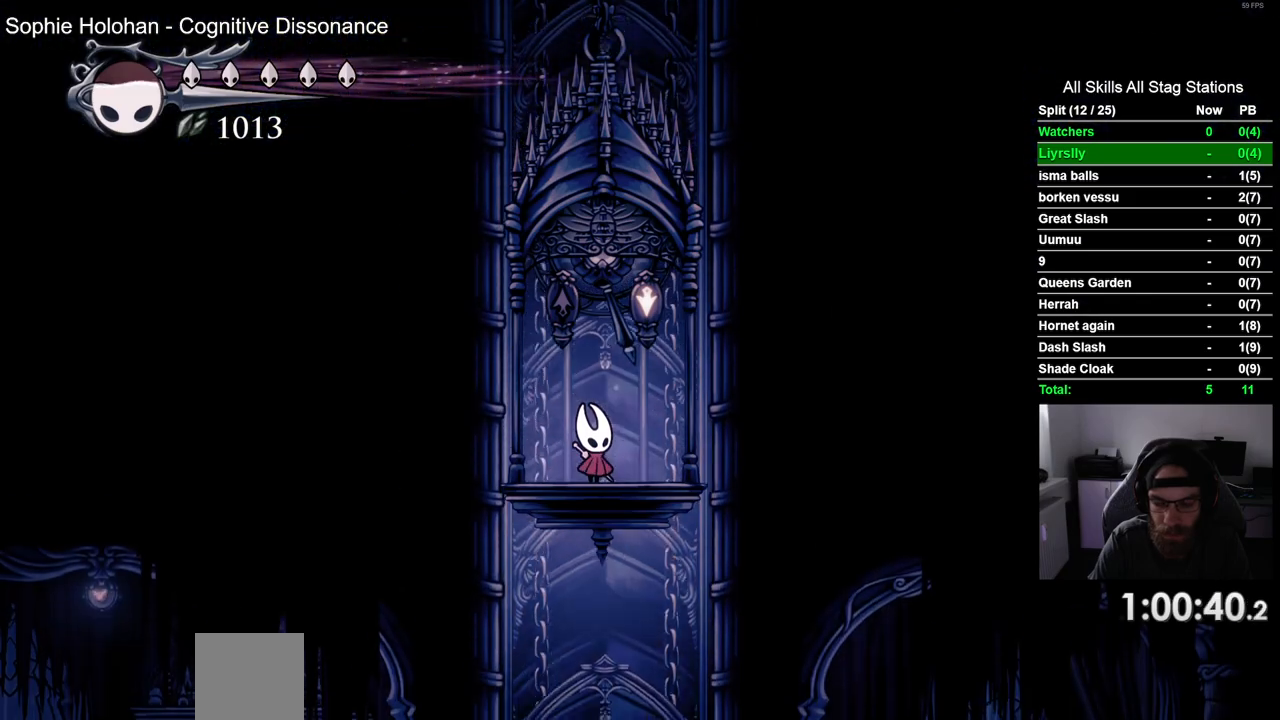
{"buttons": [], "left_stick": "center", "right_stick": "center", "events": []}
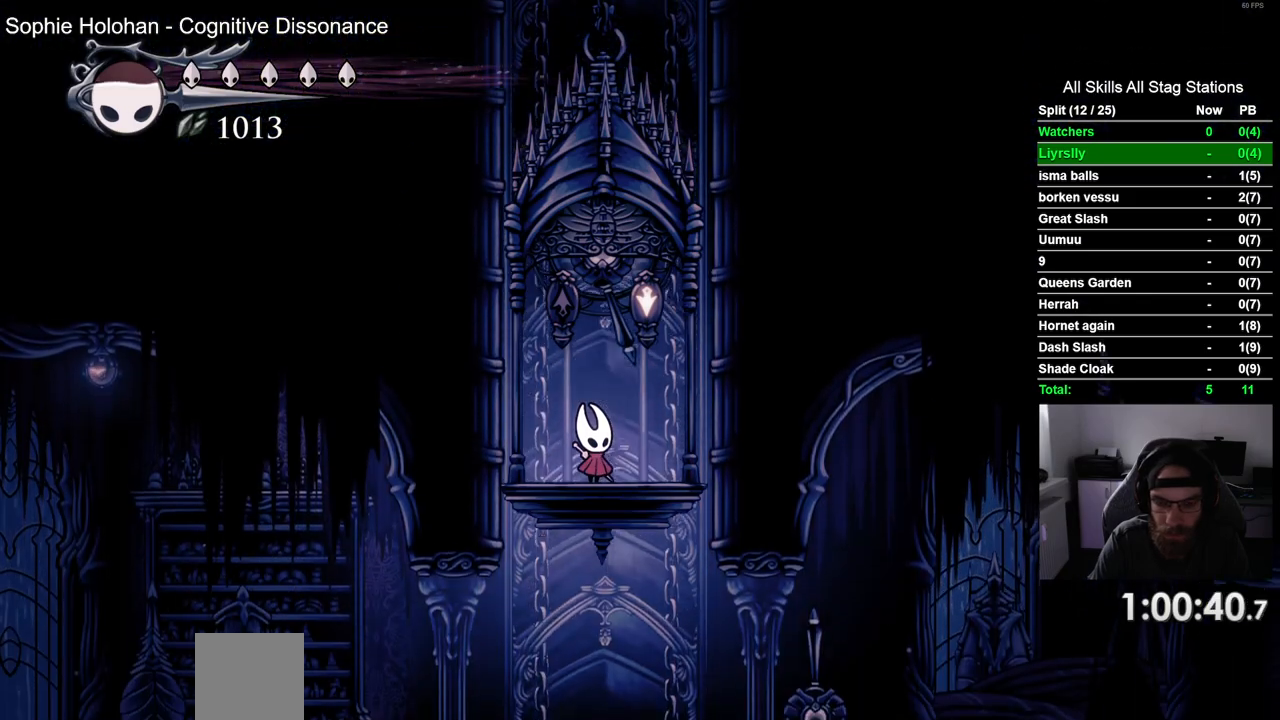
{"buttons": ["R2", "DPAD_RIGHT"], "left_stick": "center", "right_stick": "center", "events": [[350, "DPAD_RIGHT", "down"], [450, "R2", "down"]]}
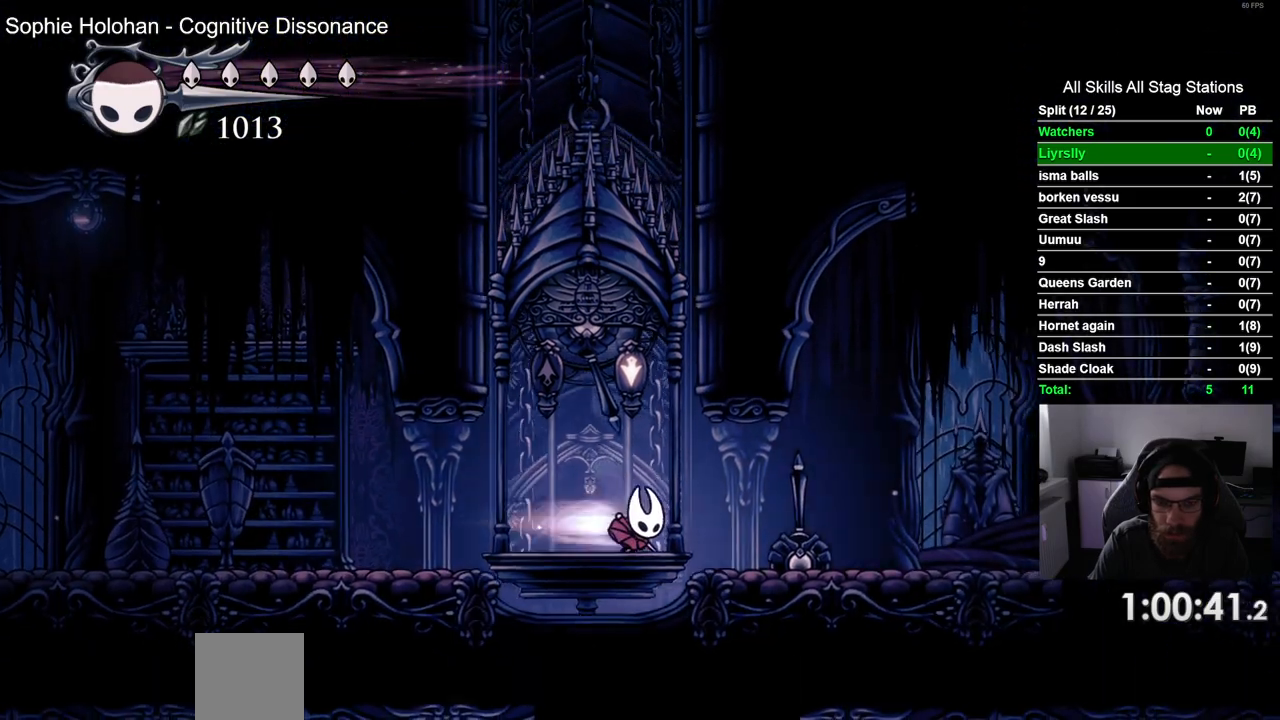
{"buttons": ["DPAD_RIGHT"], "left_stick": "center", "right_stick": "center", "events": [[200, "R2", "up"]]}
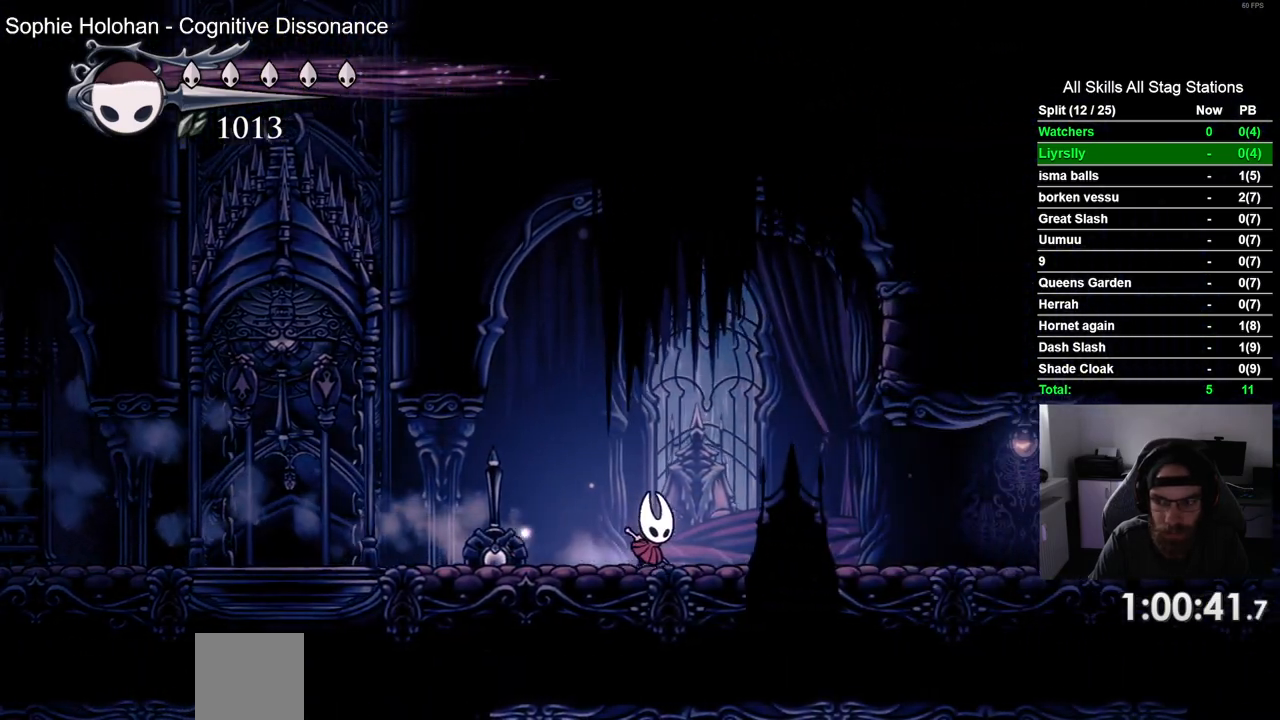
{"buttons": ["DPAD_RIGHT"], "left_stick": "center", "right_stick": "center", "events": [[50, "R2", "down"], [283, "R2", "up"]]}
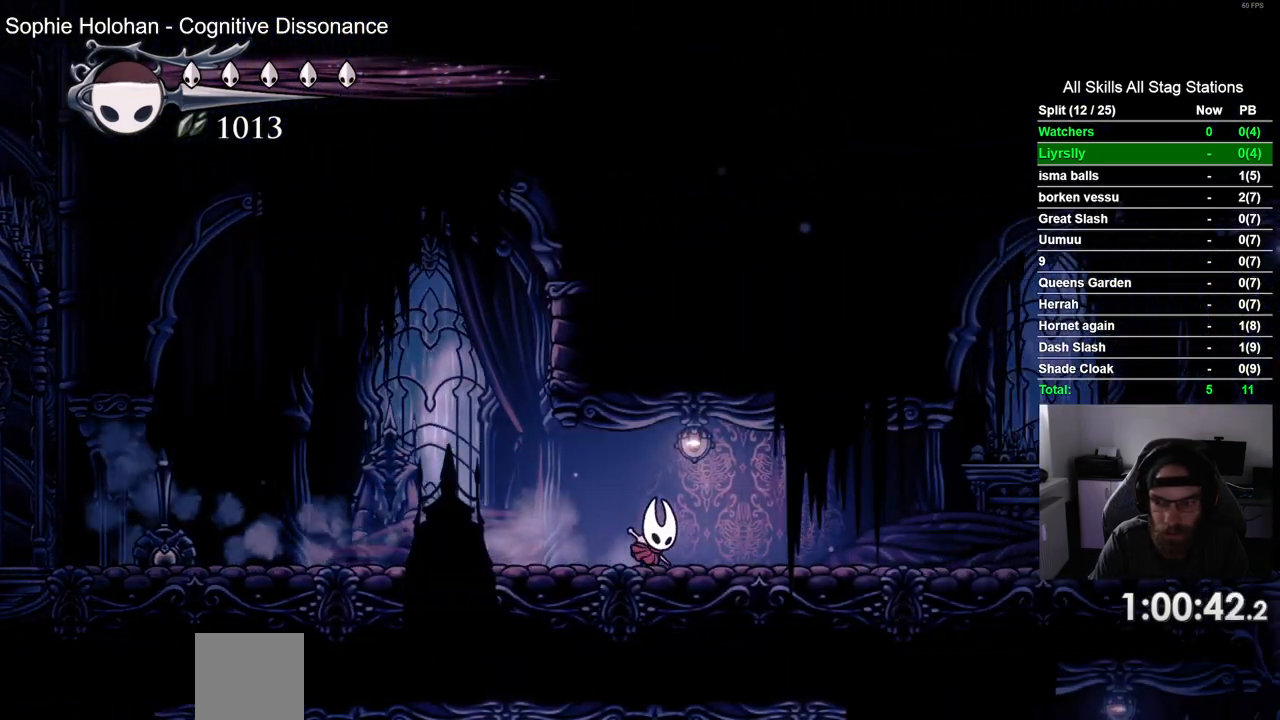
{"buttons": ["DPAD_RIGHT"], "left_stick": "center", "right_stick": "center", "events": [[150, "R2", "down"], [367, "R2", "up"]]}
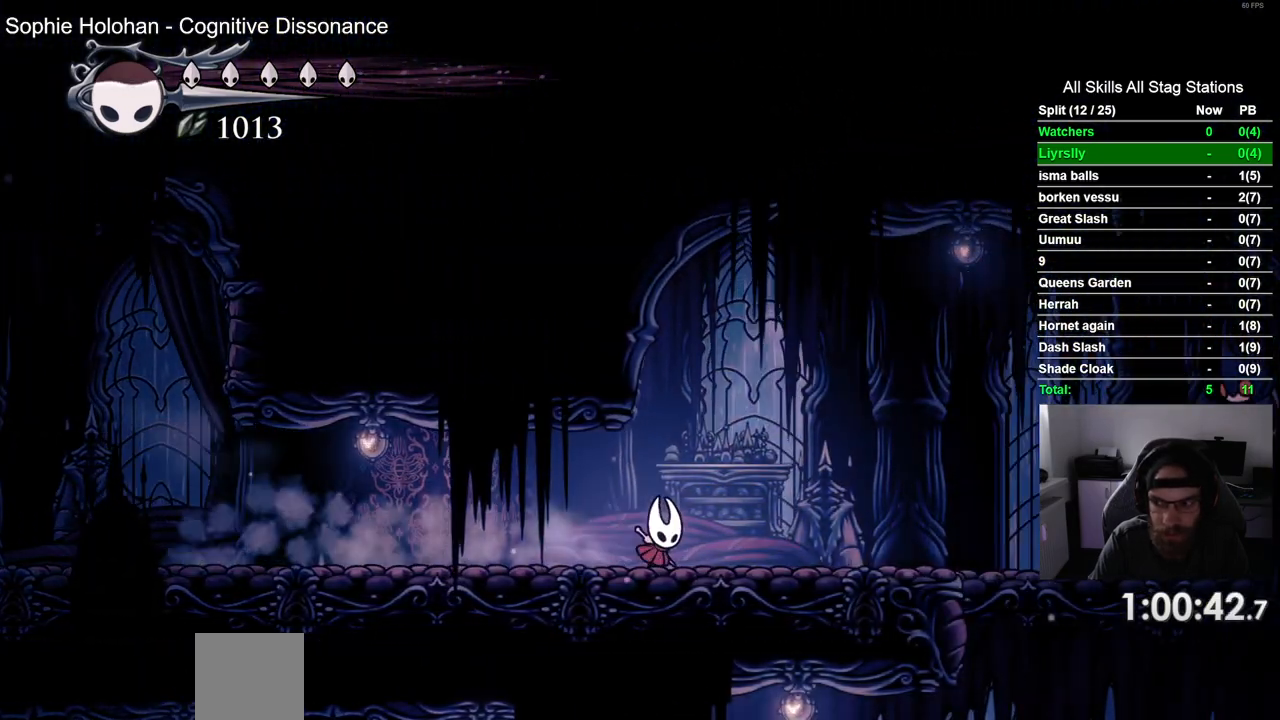
{"buttons": ["R2", "DPAD_RIGHT"], "left_stick": "center", "right_stick": "center", "events": [[267, "R2", "down"]]}
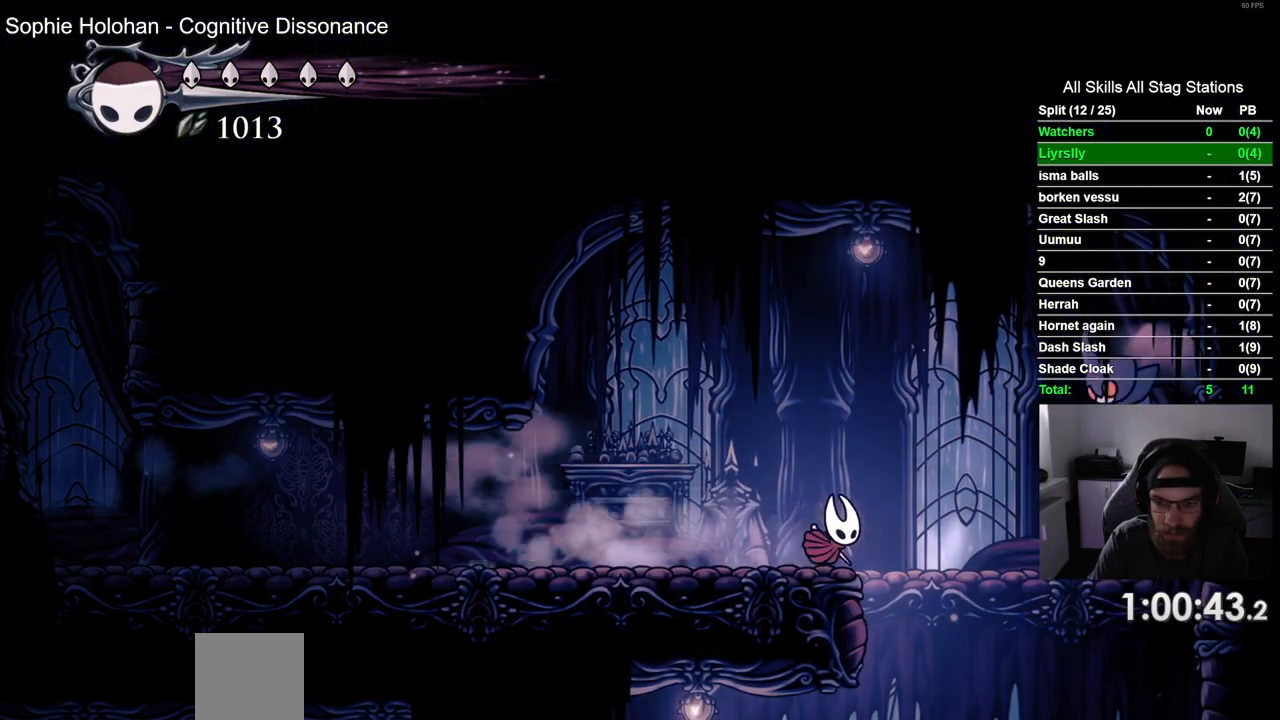
{"buttons": ["DPAD_LEFT"], "left_stick": "center", "right_stick": "center", "events": [[17, "R2", "up"], [117, "DPAD_RIGHT", "up"], [350, "DPAD_LEFT", "down"]]}
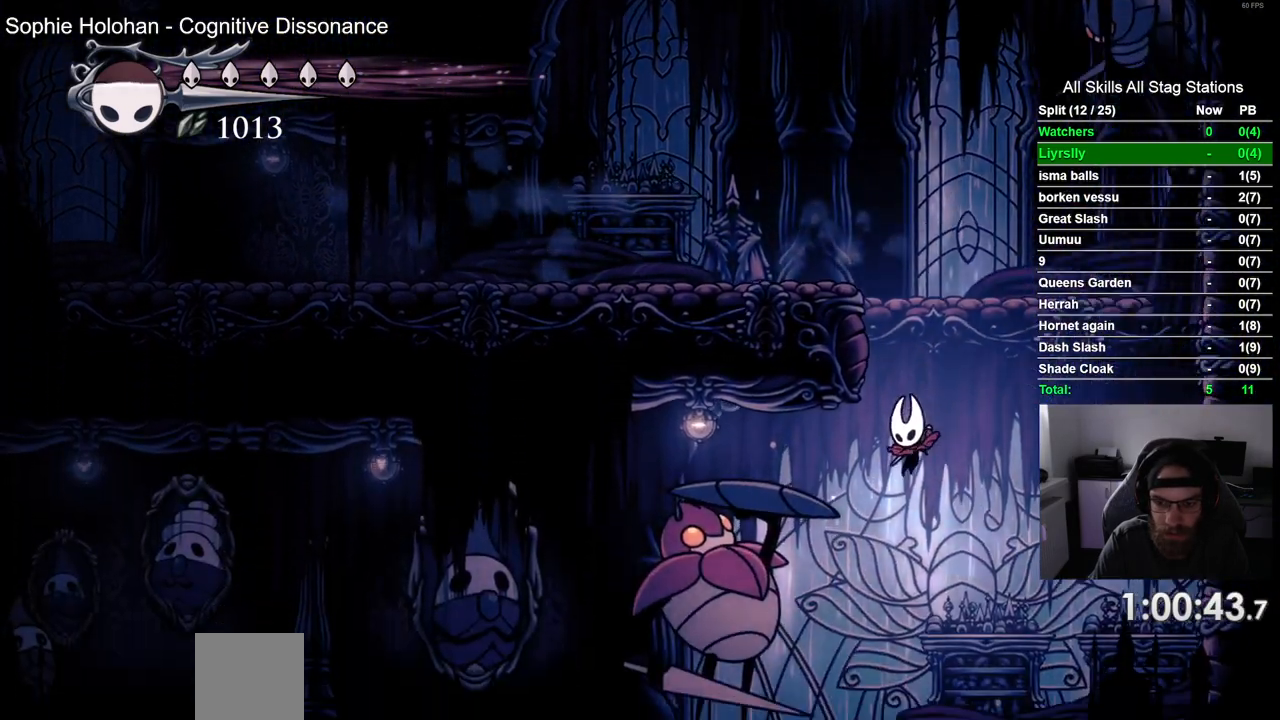
{"buttons": [], "left_stick": "center", "right_stick": "center", "events": [[33, "DPAD_LEFT", "up"]]}
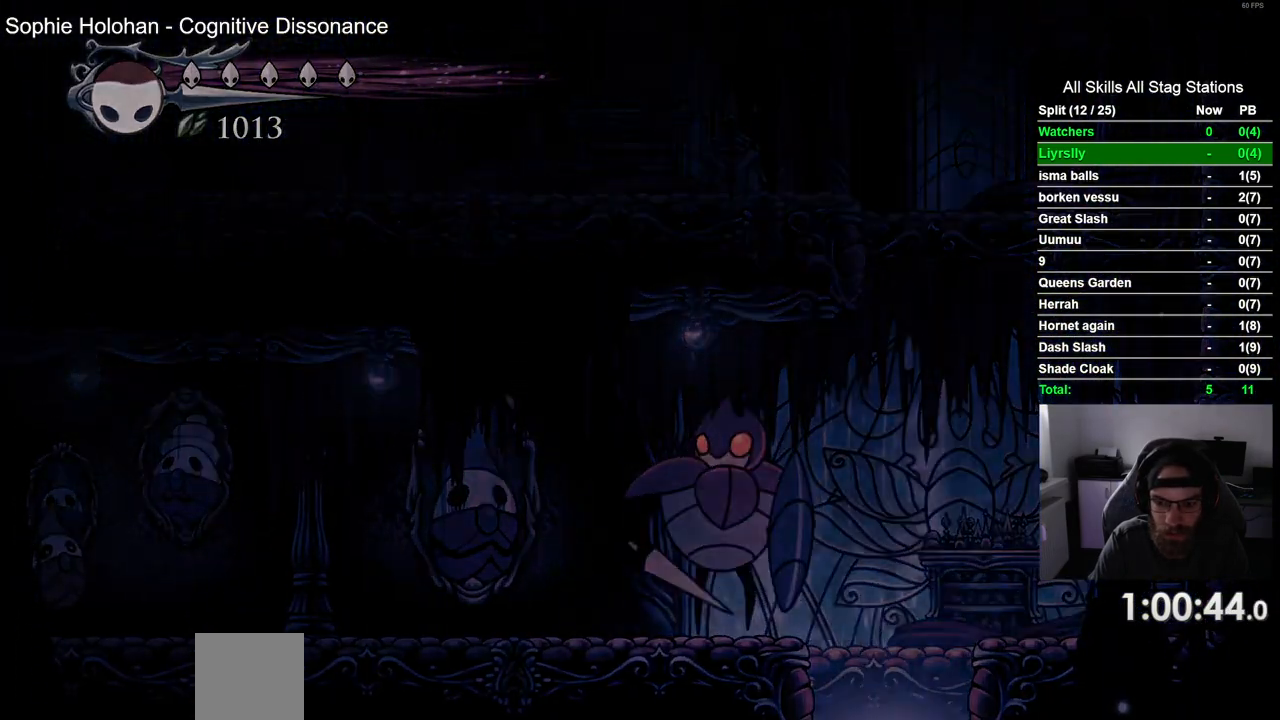
{"buttons": [], "left_stick": "center", "right_stick": "center", "events": []}
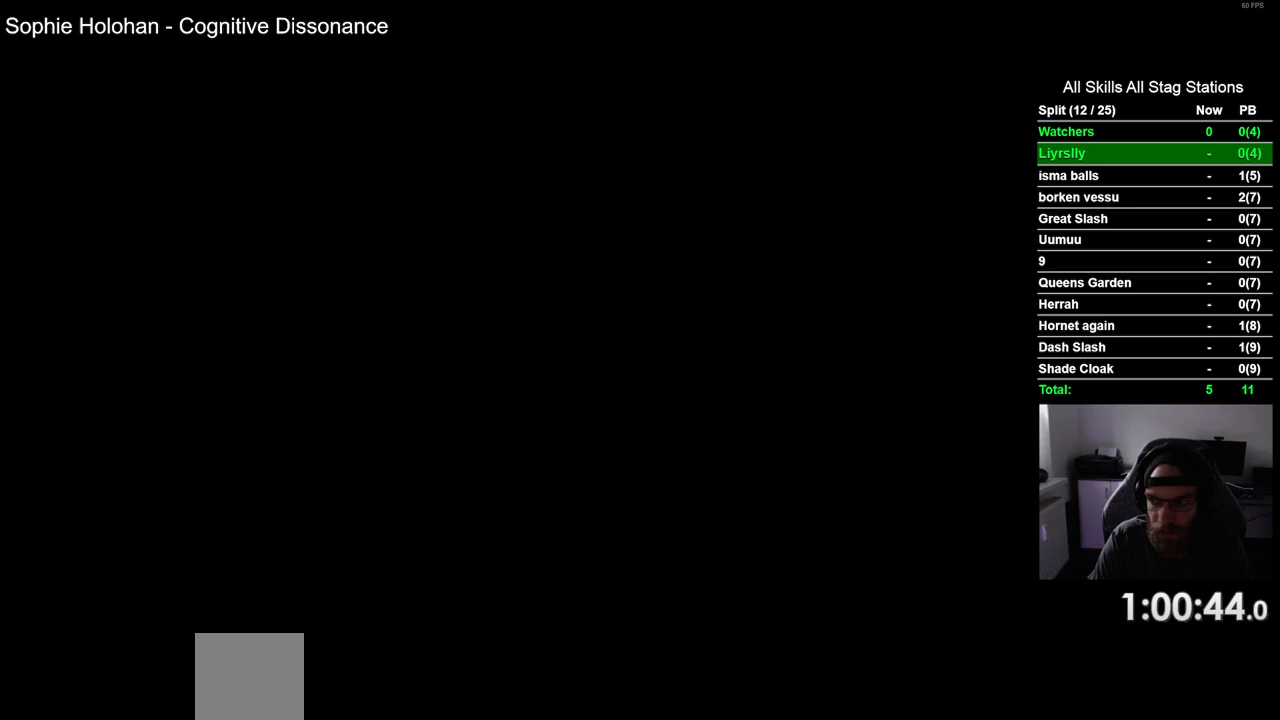
{"buttons": [], "left_stick": "center", "right_stick": "center", "events": []}
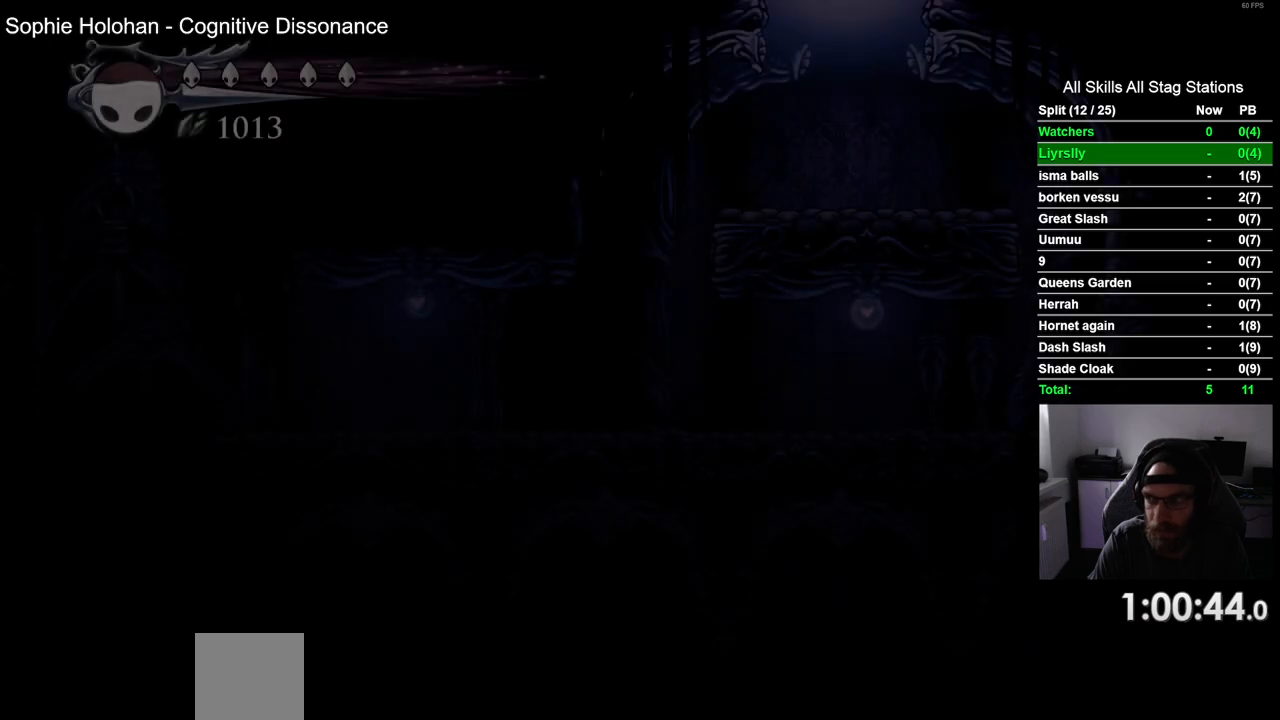
{"buttons": ["DPAD_LEFT"], "left_stick": "center", "right_stick": "center", "events": [[300, "DPAD_LEFT", "down"]]}
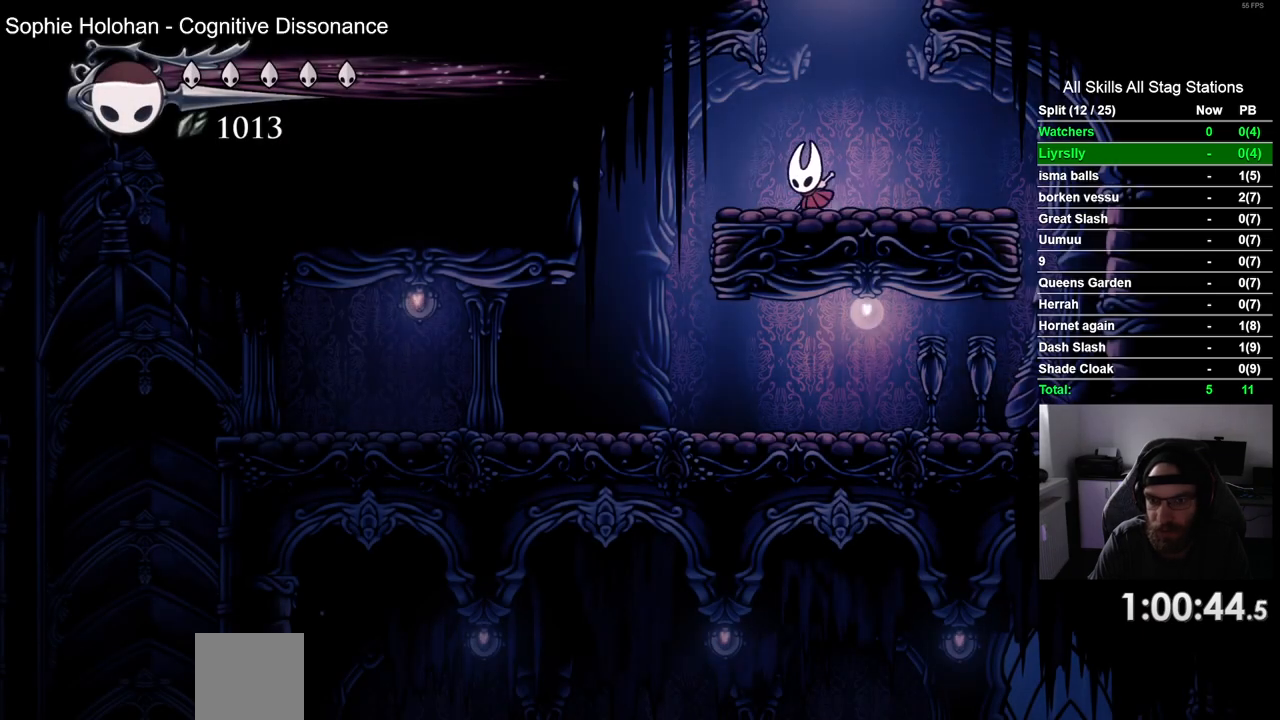
{"buttons": ["DPAD_LEFT"], "left_stick": "center", "right_stick": "center", "events": []}
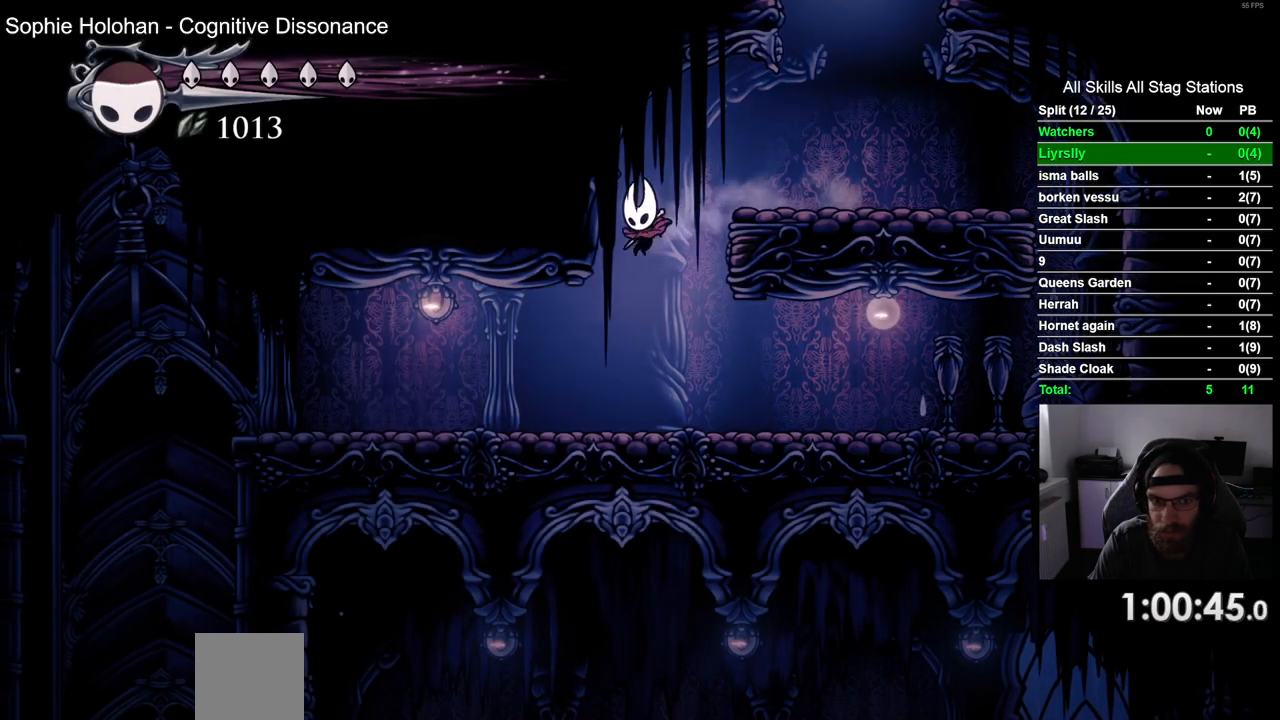
{"buttons": ["DPAD_LEFT"], "left_stick": "center", "right_stick": "center", "events": [[200, "R2", "down"], [483, "R2", "up"]]}
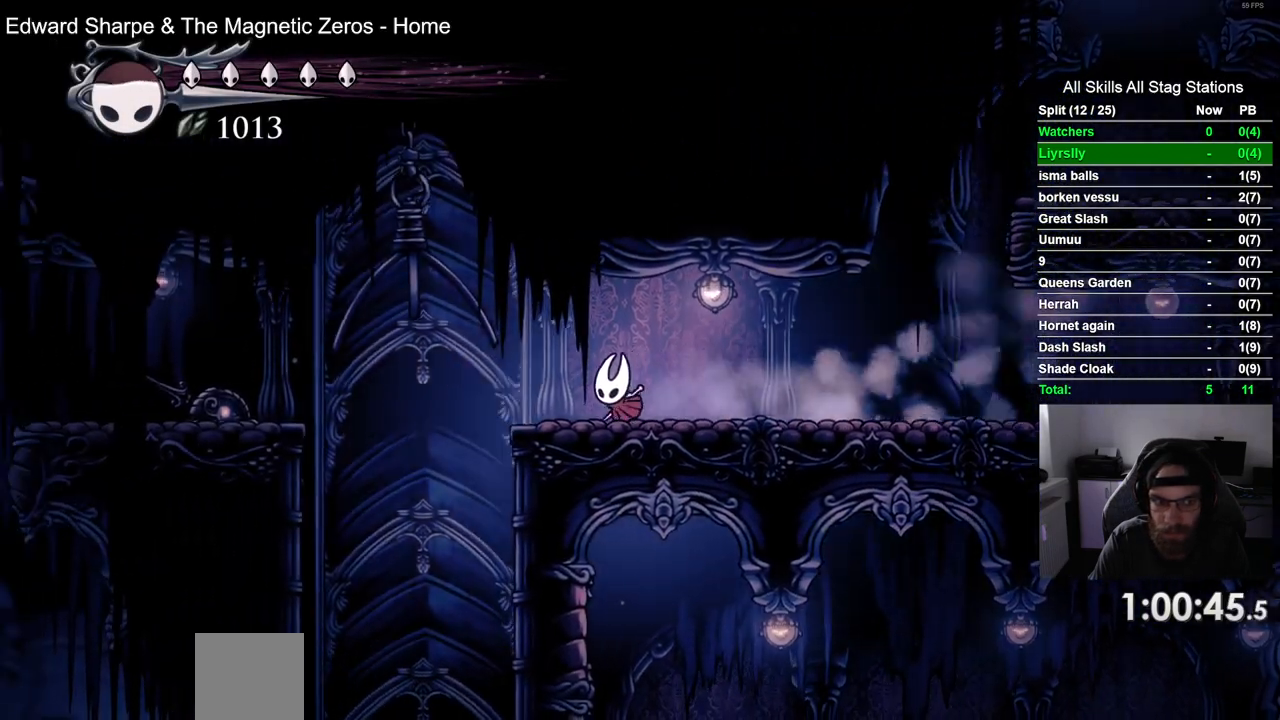
{"buttons": [], "left_stick": "center", "right_stick": "center", "events": [[50, "DPAD_LEFT", "up"]]}
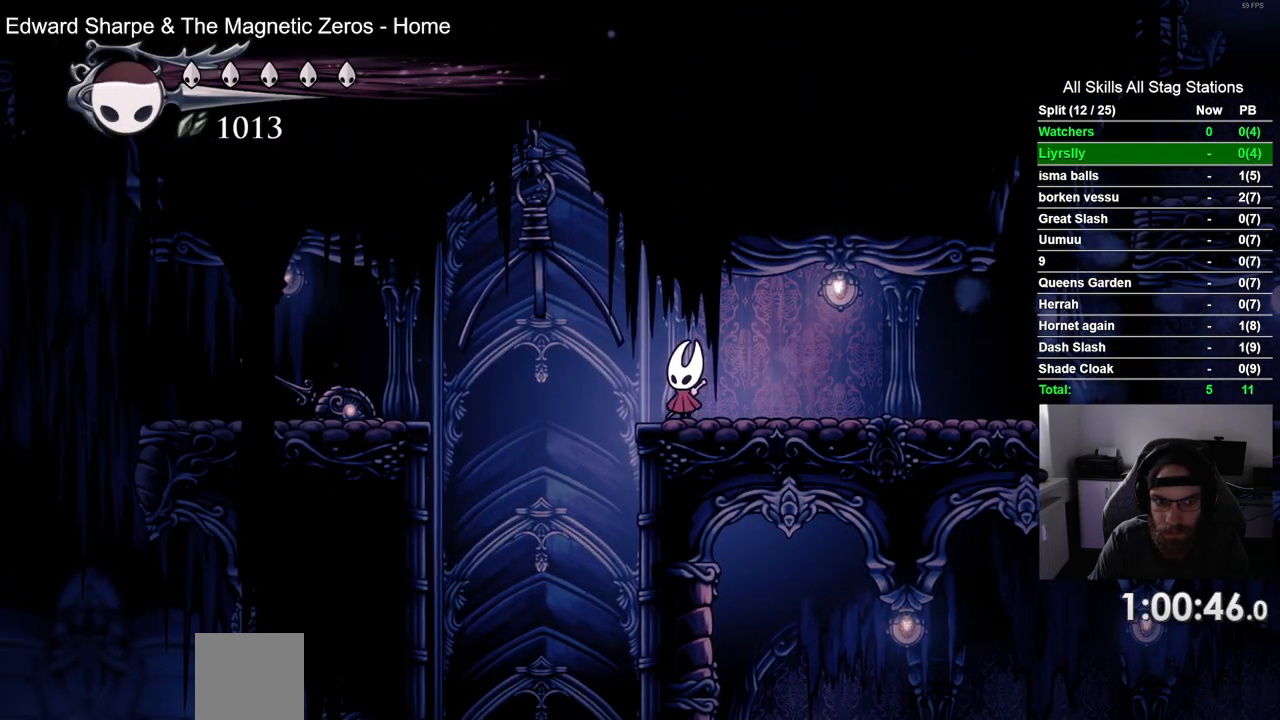
{"buttons": ["R2", "DPAD_LEFT"], "left_stick": "center", "right_stick": "center", "events": [[183, "DPAD_LEFT", "down"], [250, "CROSS", "down"], [350, "R2", "down"], [400, "CROSS", "up"]]}
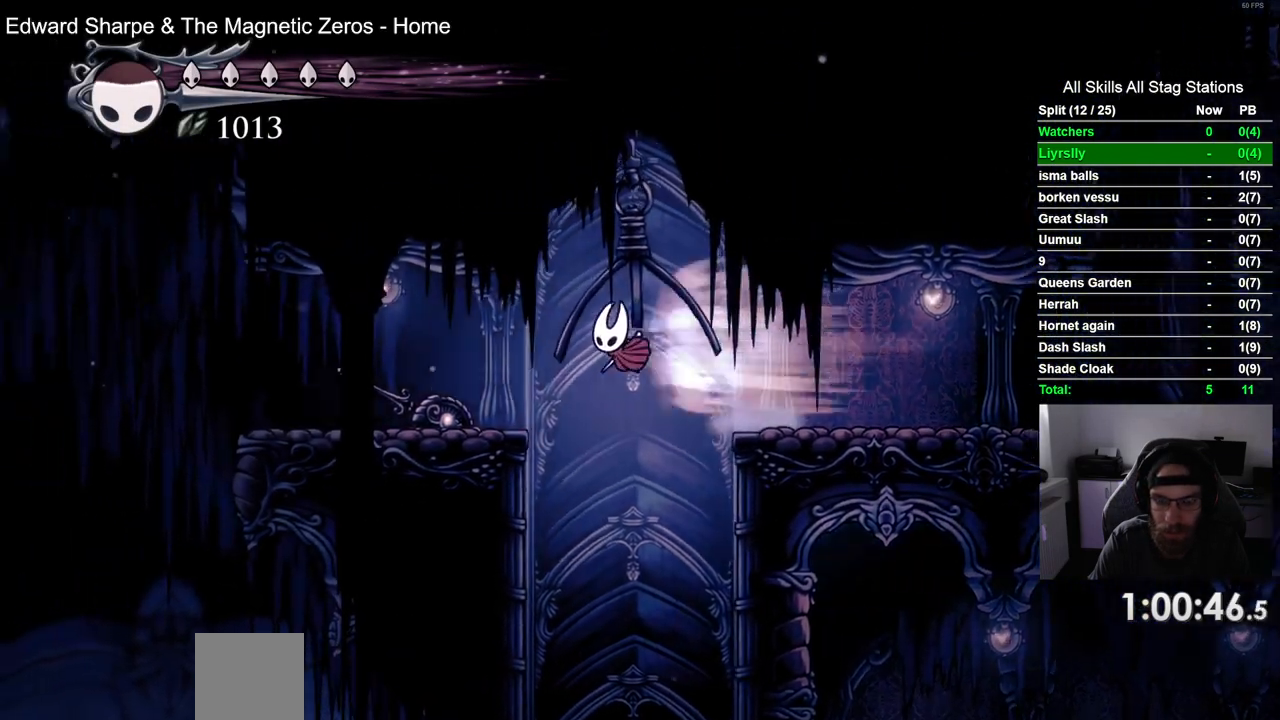
{"buttons": ["DPAD_RIGHT"], "left_stick": "center", "right_stick": "center", "events": [[100, "R2", "up"], [367, "DPAD_LEFT", "up"], [450, "DPAD_RIGHT", "down"]]}
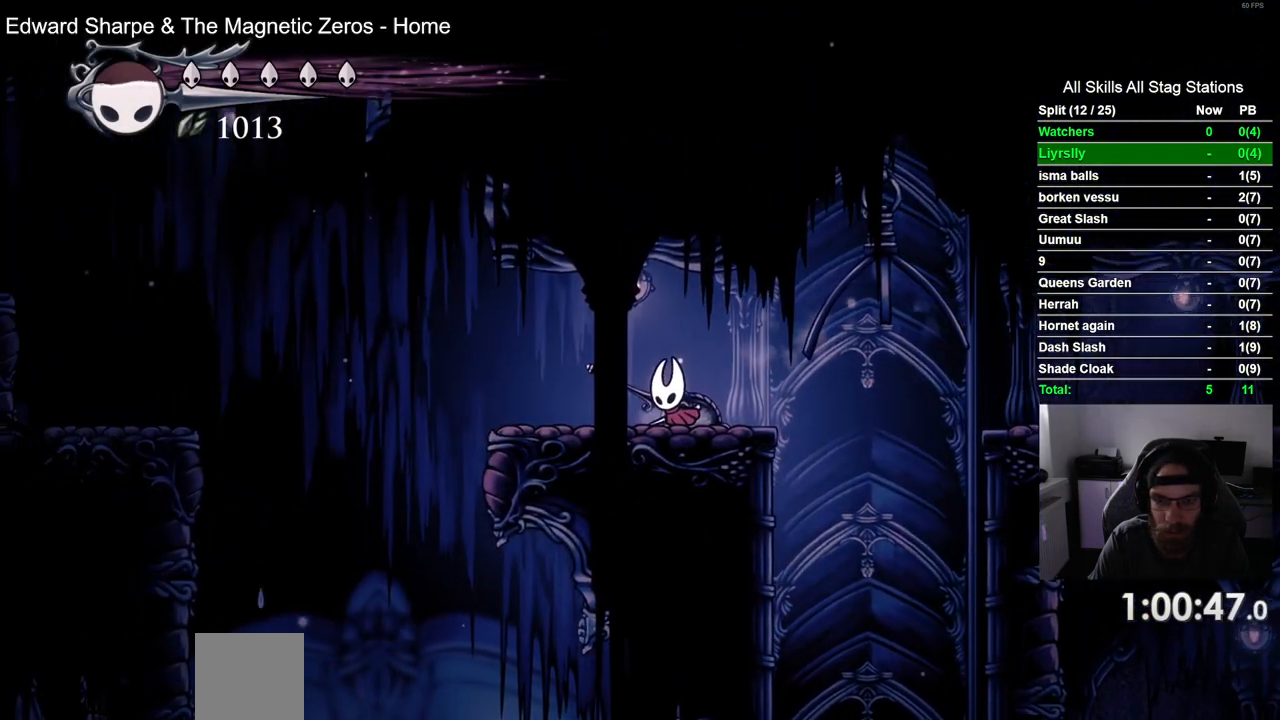
{"buttons": ["DPAD_DOWN"], "left_stick": "center", "right_stick": "center", "events": [[300, "DPAD_DOWN", "down"], [300, "DPAD_RIGHT", "up"]]}
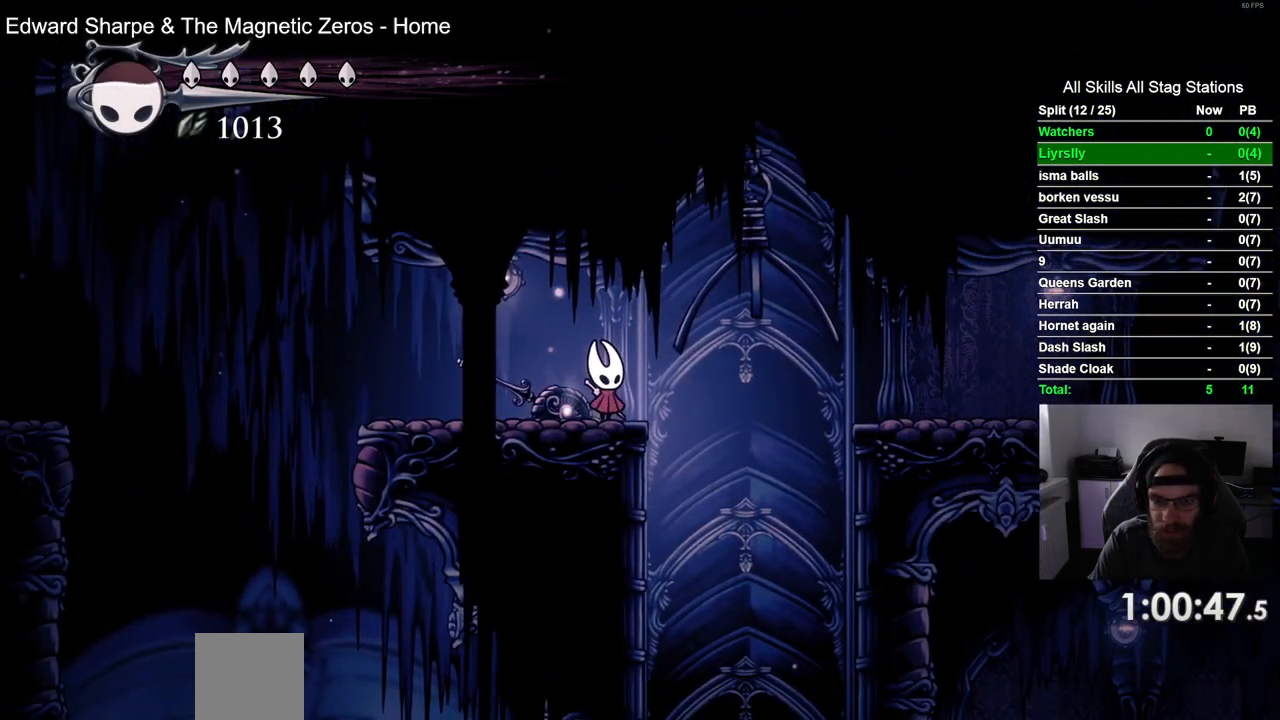
{"buttons": ["DPAD_DOWN"], "left_stick": "center", "right_stick": "center", "events": []}
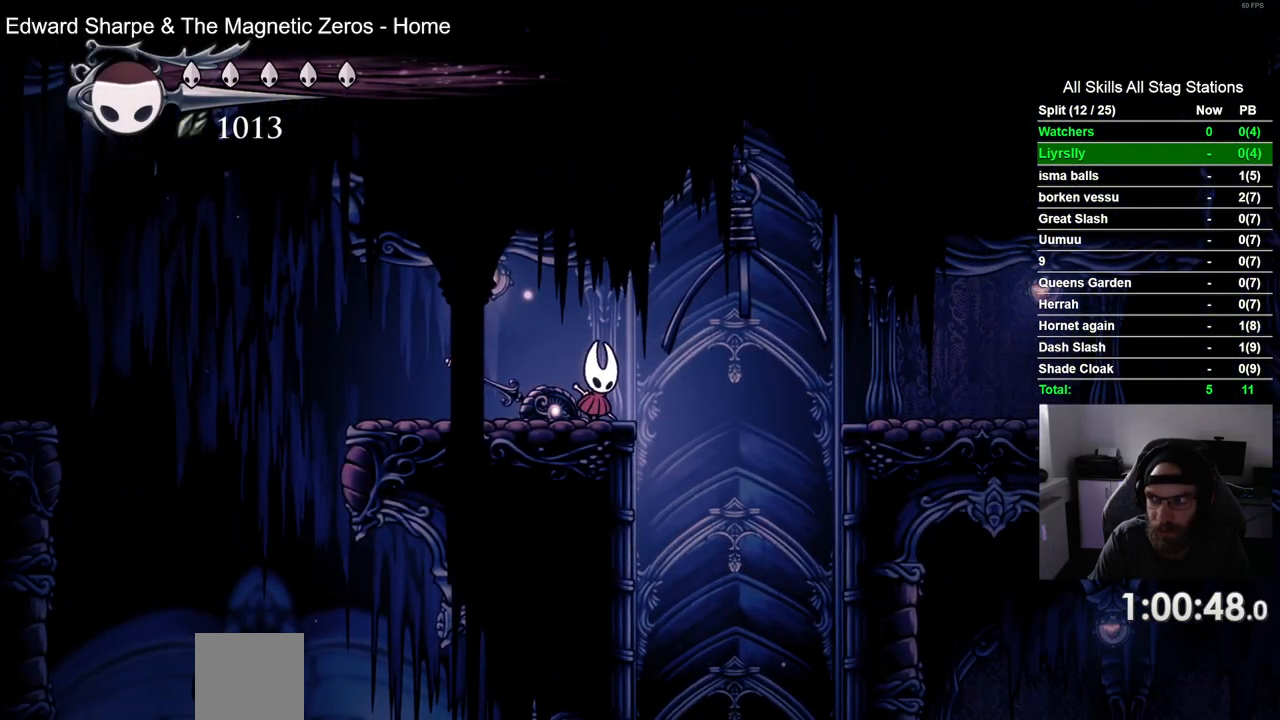
{"buttons": ["DPAD_DOWN"], "left_stick": "center", "right_stick": "center", "events": []}
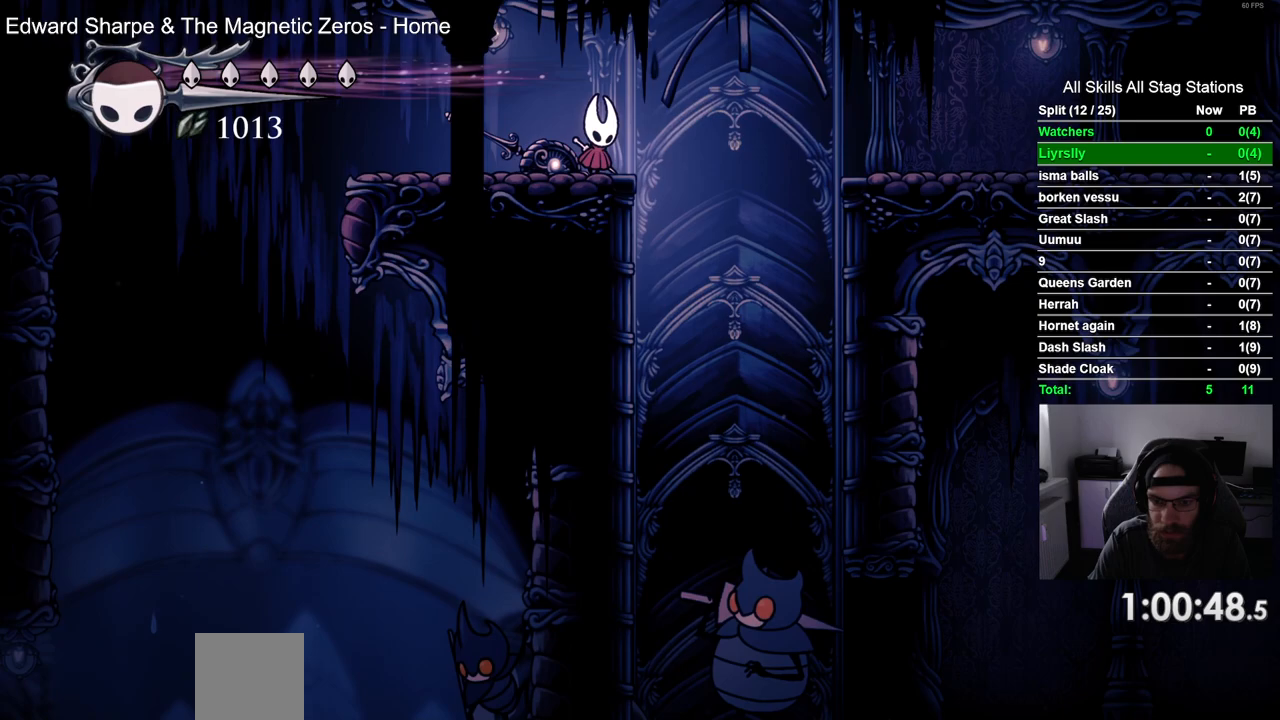
{"buttons": ["DPAD_DOWN"], "left_stick": "center", "right_stick": "center", "events": []}
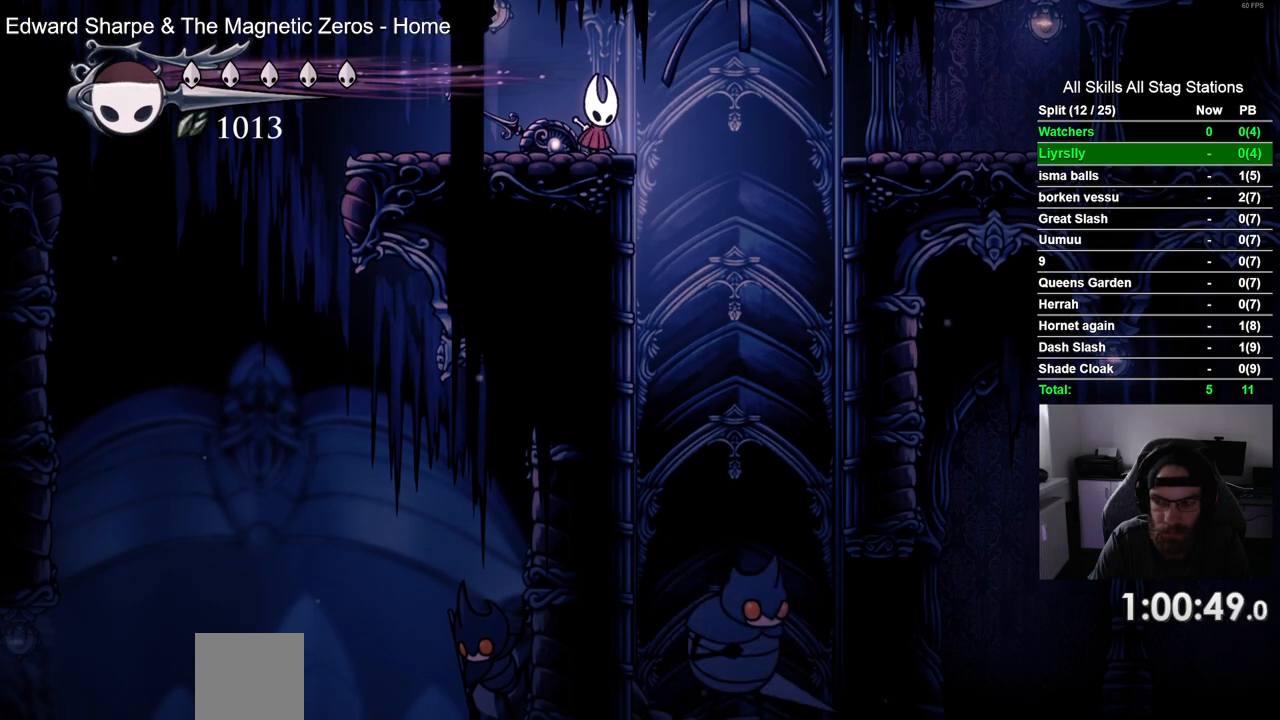
{"buttons": ["DPAD_DOWN"], "left_stick": "center", "right_stick": "center", "events": []}
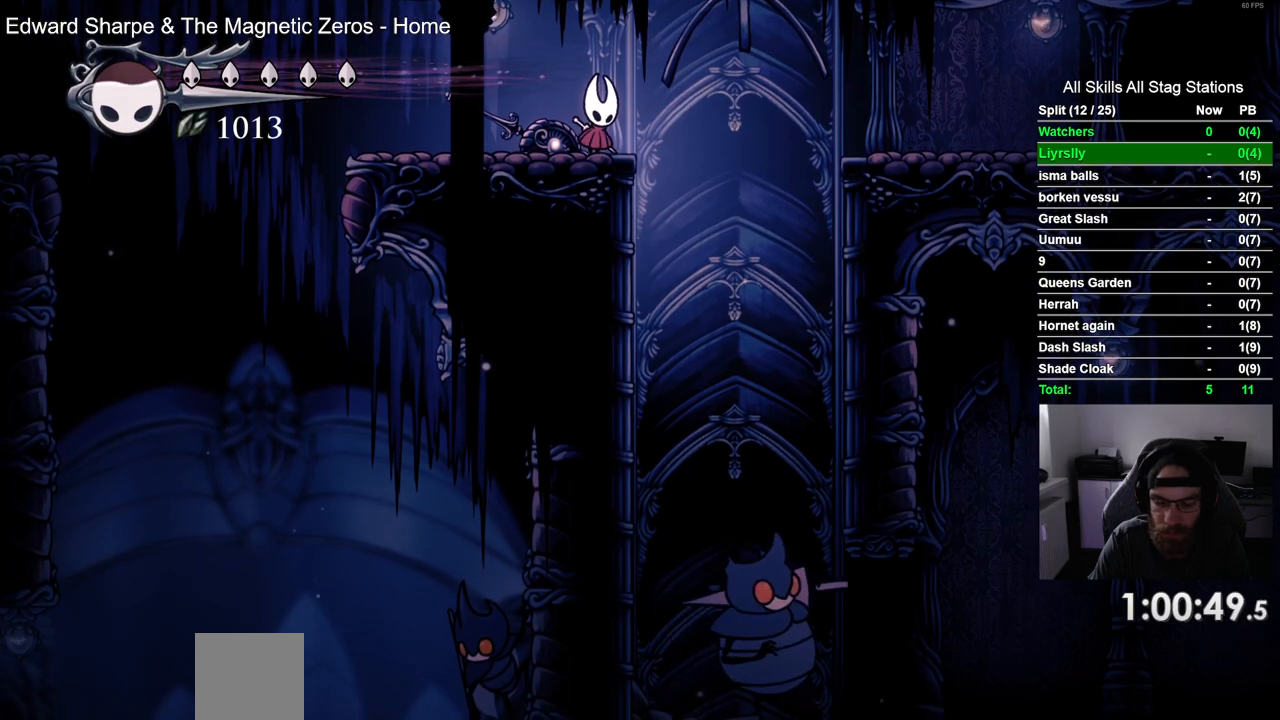
{"buttons": ["DPAD_DOWN"], "left_stick": "center", "right_stick": "center", "events": []}
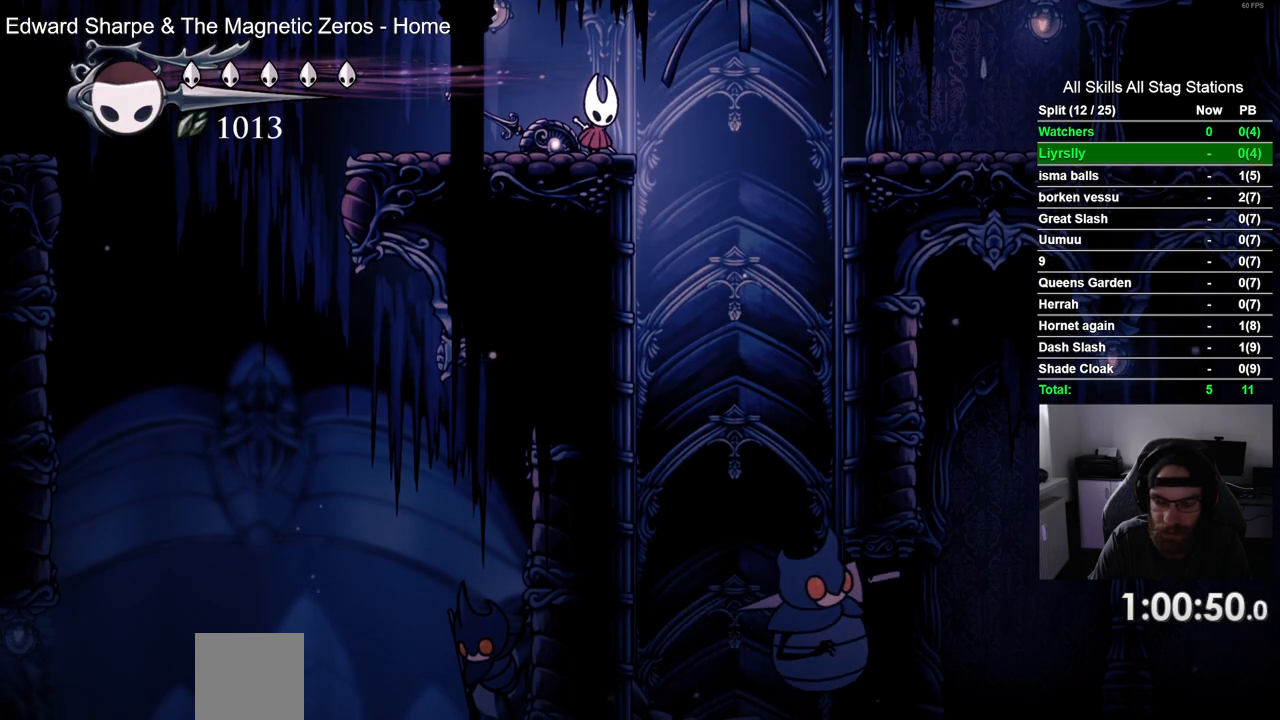
{"buttons": ["DPAD_DOWN"], "left_stick": "center", "right_stick": "center", "events": []}